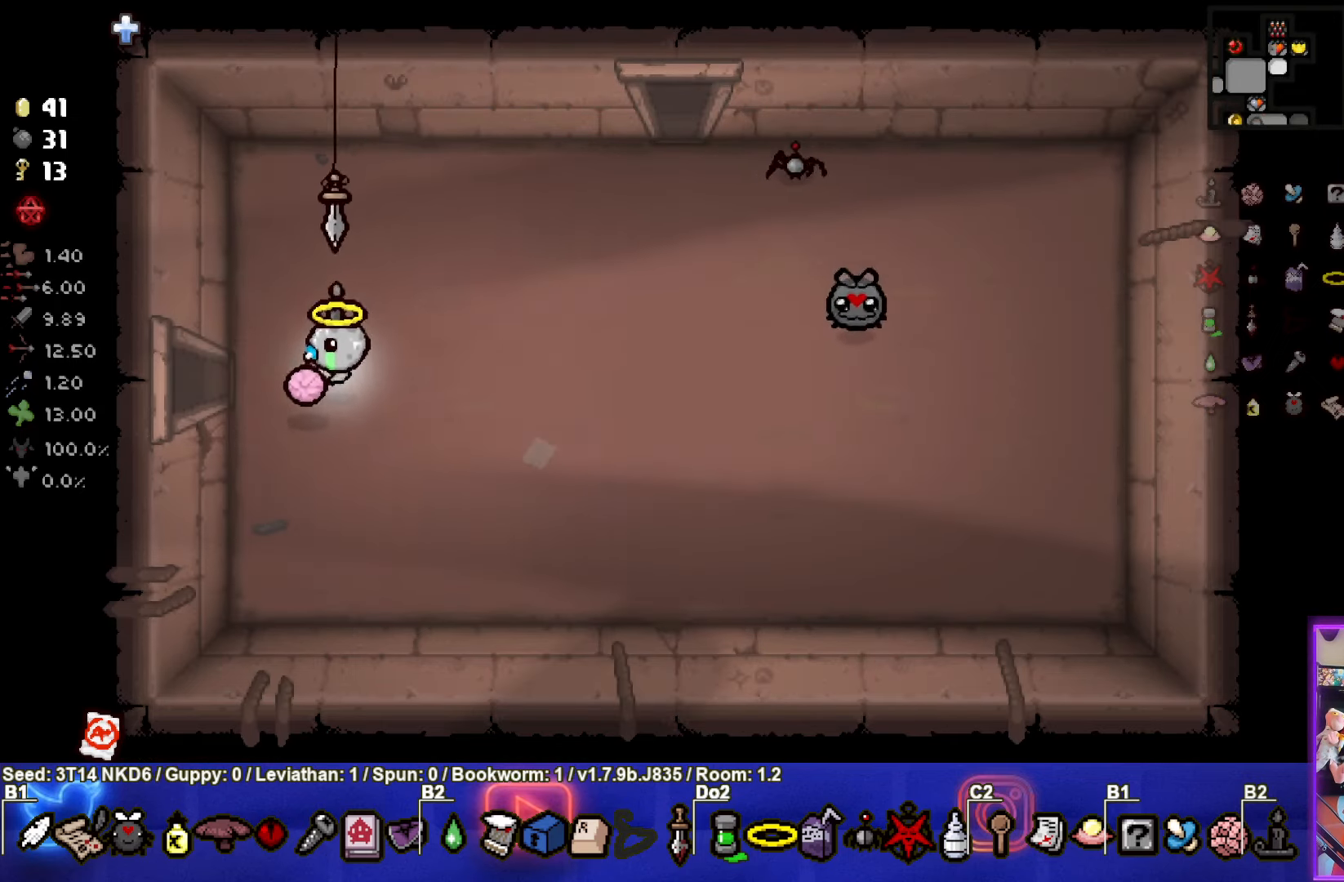
Gameplay with a controller (PlayStation layout); each line is a JSON object with the inputs held at the frame after it. "events" lists button and stick changes between this image and that frame as [ms after this image, input, new state], when the widget could be followed in between. Not read: right_stick.
{"buttons": [], "left_stick": "center", "events": [[350, "left_stick", "center"]]}
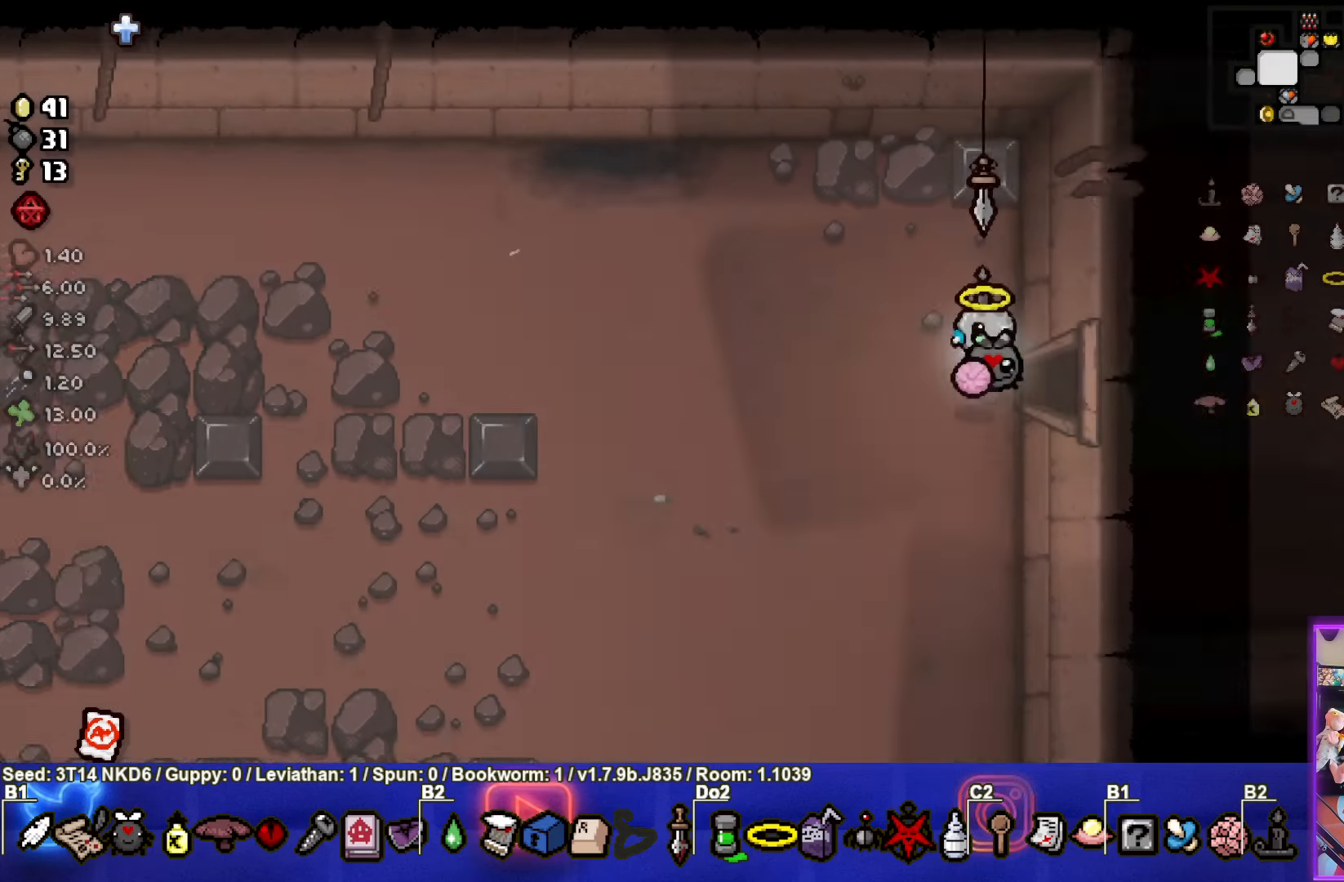
{"buttons": ["CROSS"], "left_stick": "down-left", "events": [[117, "left_stick", "left"], [184, "CROSS", "down"], [334, "left_stick", "down-left"]]}
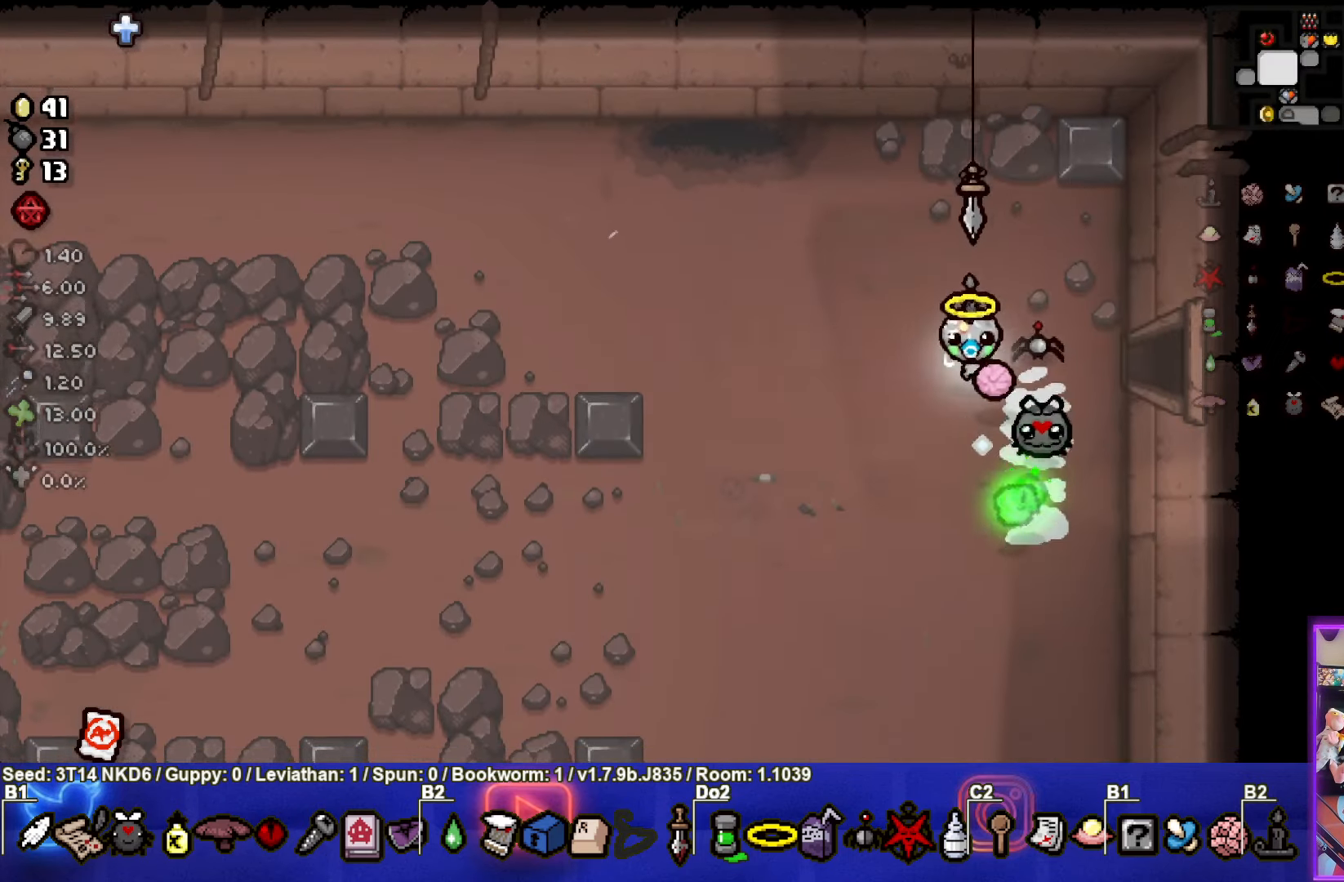
{"buttons": [], "left_stick": "up-right", "events": [[34, "left_stick", "up-right"], [284, "CROSS", "up"]]}
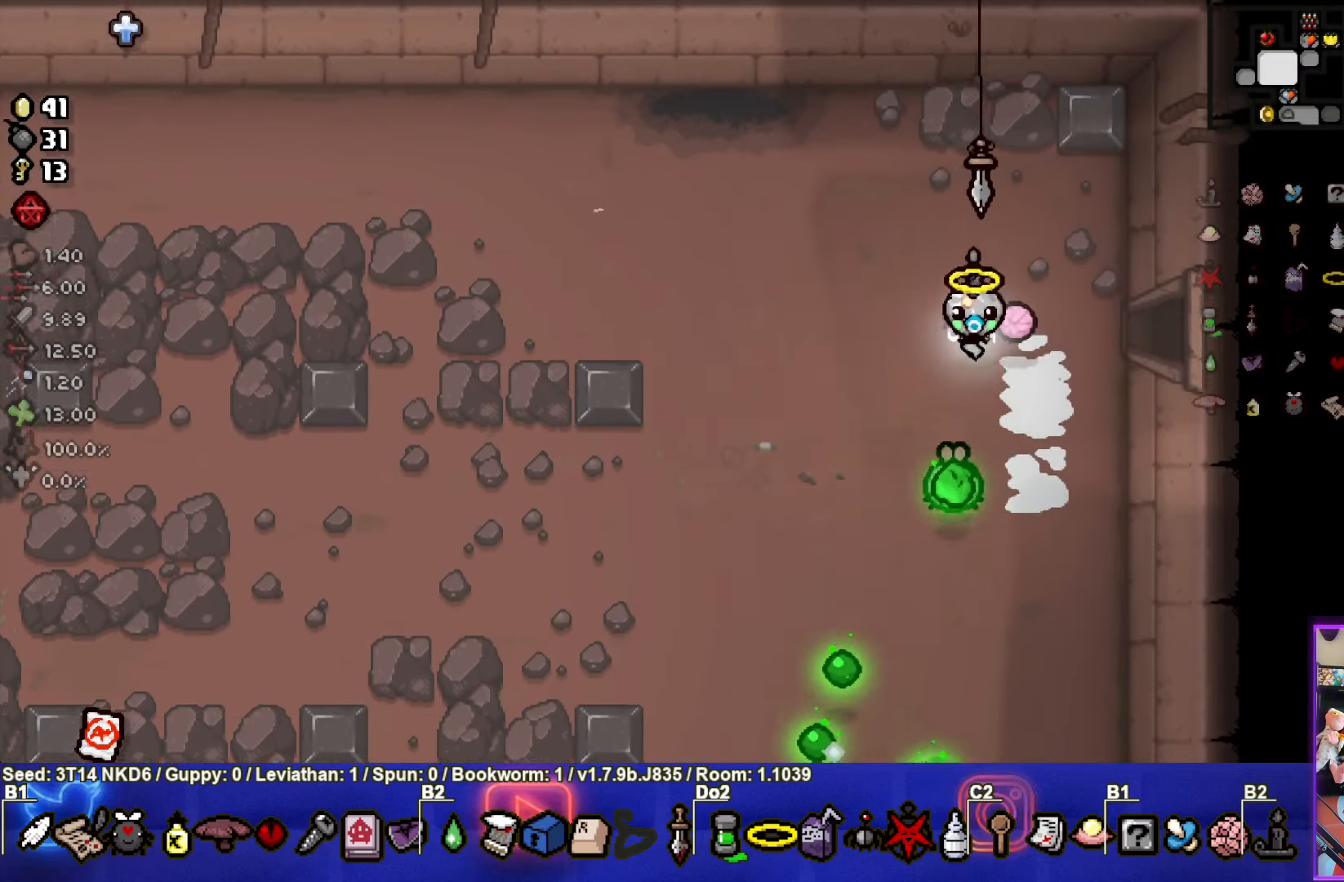
{"buttons": [], "left_stick": "center", "events": [[167, "left_stick", "right"], [434, "left_stick", "center"]]}
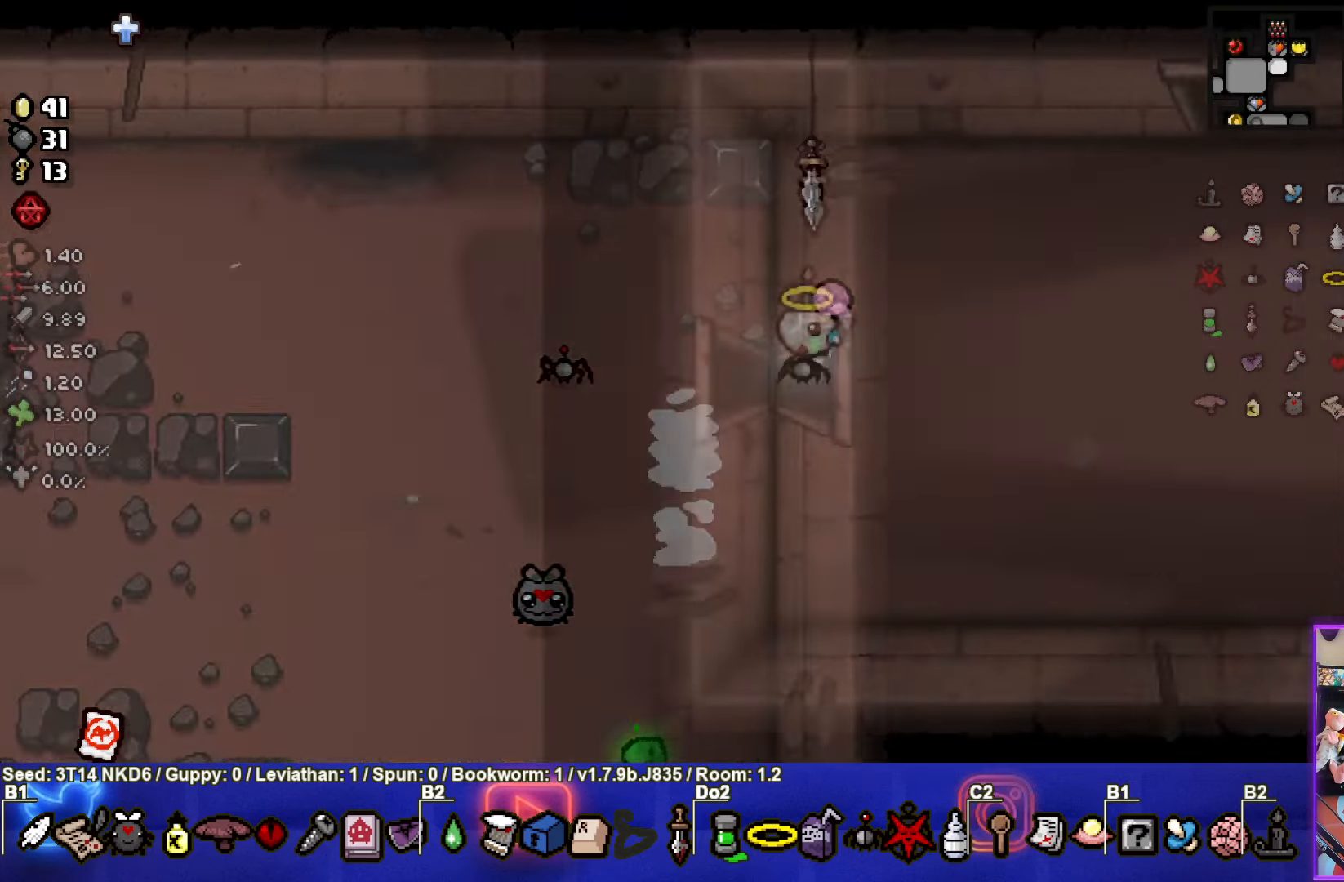
{"buttons": ["CIRCLE"], "left_stick": "up-right", "events": [[167, "CIRCLE", "down"], [167, "left_stick", "right"], [367, "CIRCLE", "up"], [417, "left_stick", "up-right"], [450, "CIRCLE", "down"]]}
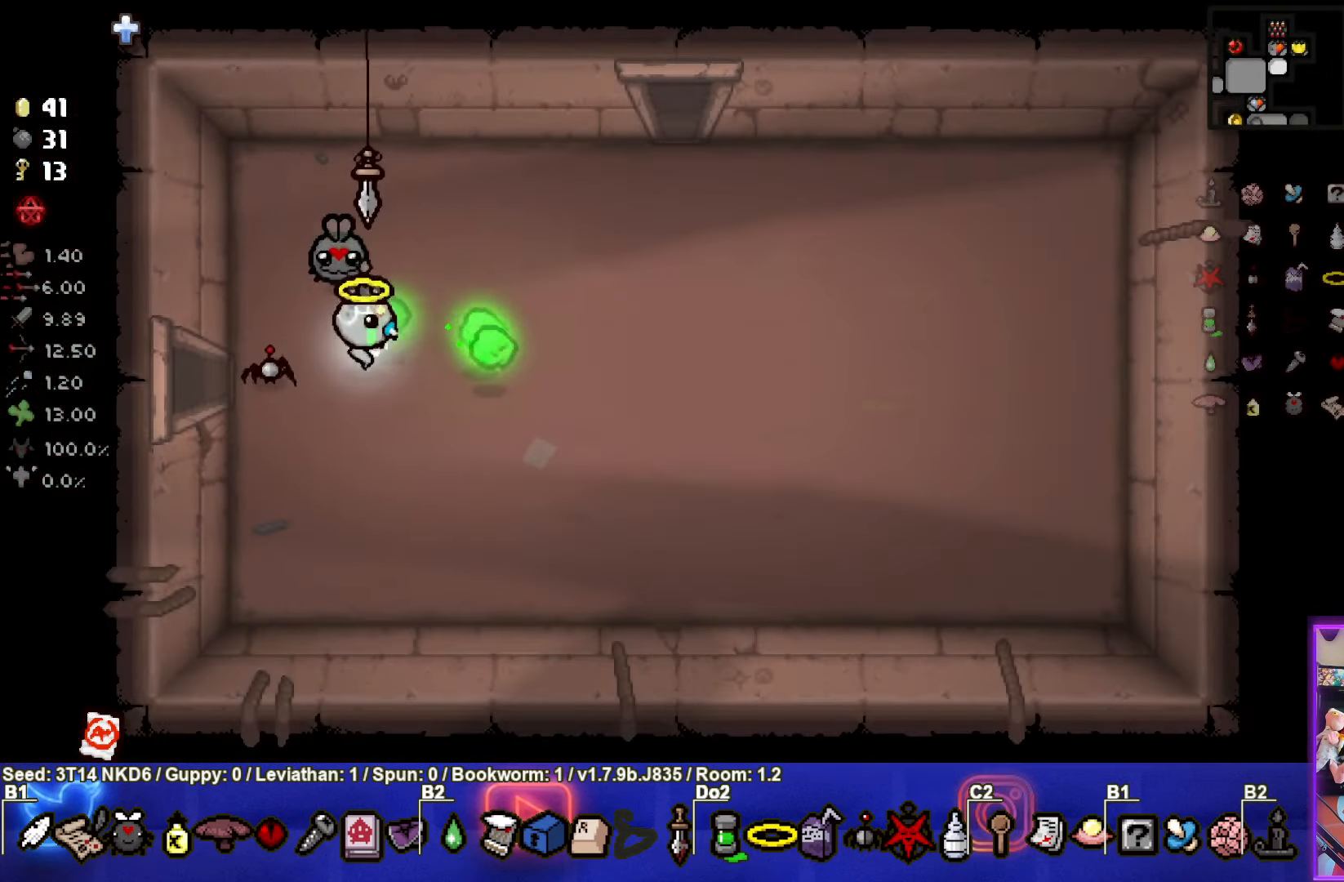
{"buttons": [], "left_stick": "down-left", "events": [[84, "CIRCLE", "up"], [150, "CIRCLE", "down"], [266, "CIRCLE", "up"], [433, "left_stick", "down-left"]]}
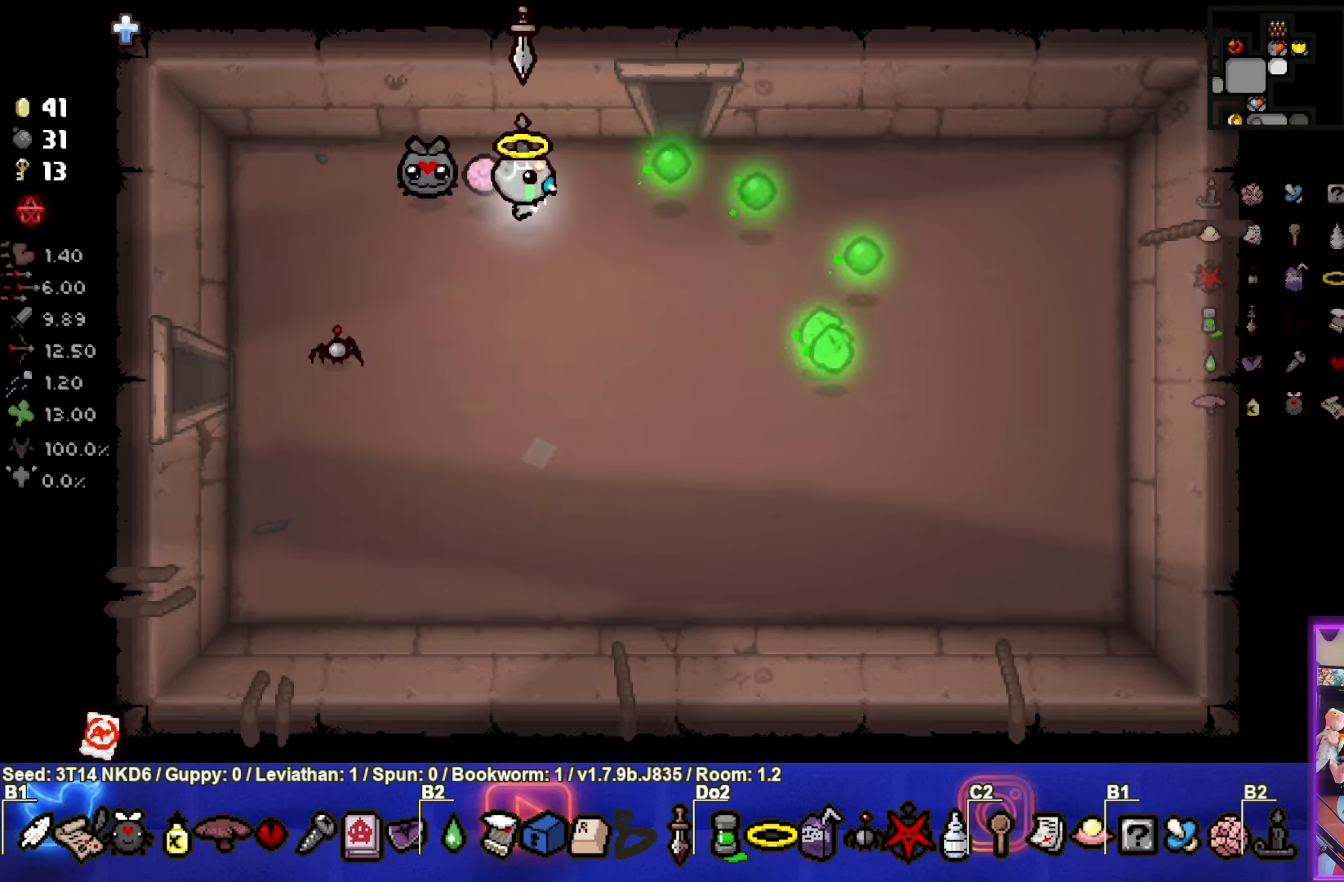
{"buttons": [], "left_stick": "up-right", "events": [[216, "left_stick", "right"], [366, "left_stick", "up-right"]]}
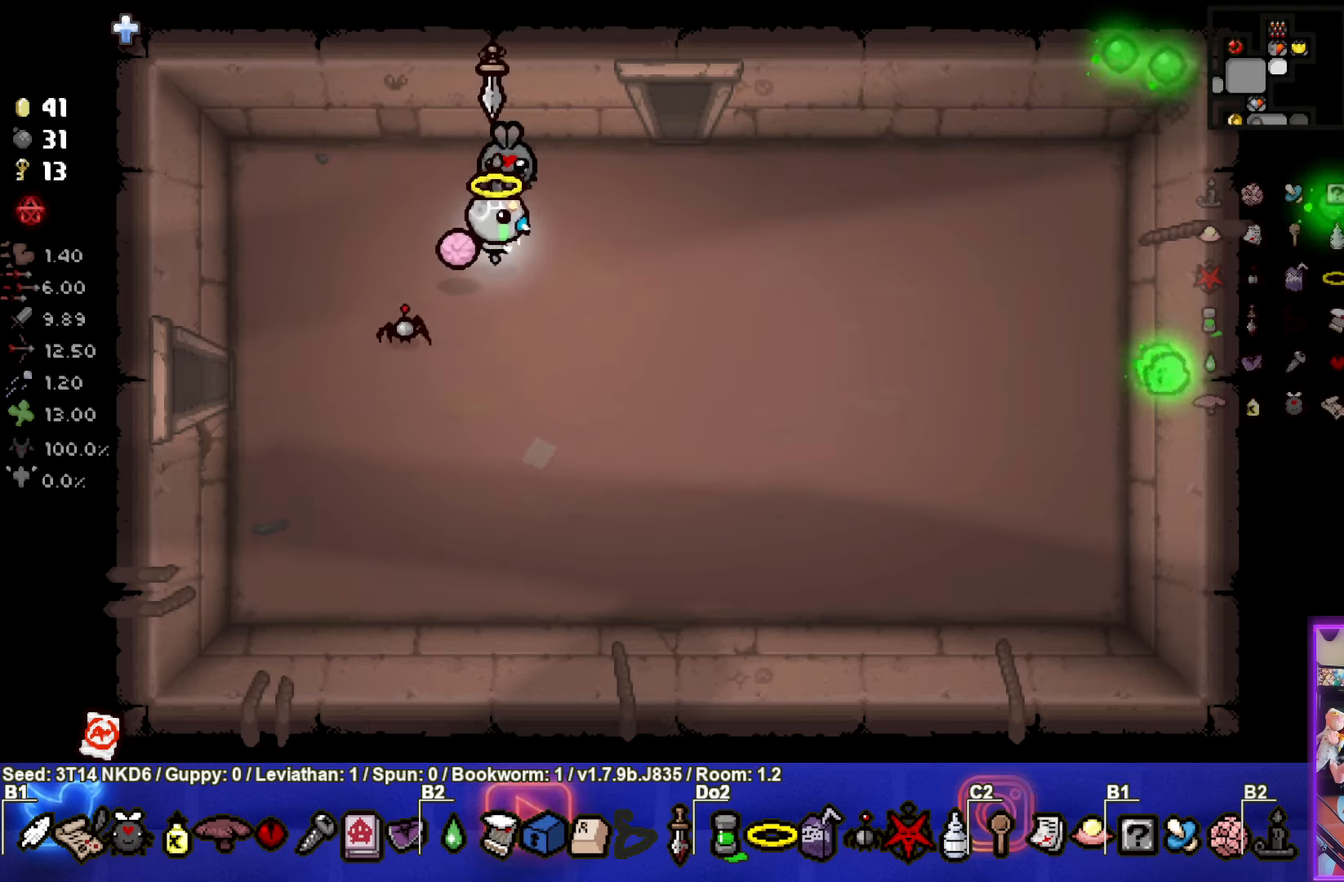
{"buttons": [], "left_stick": "up", "events": [[316, "left_stick", "up"]]}
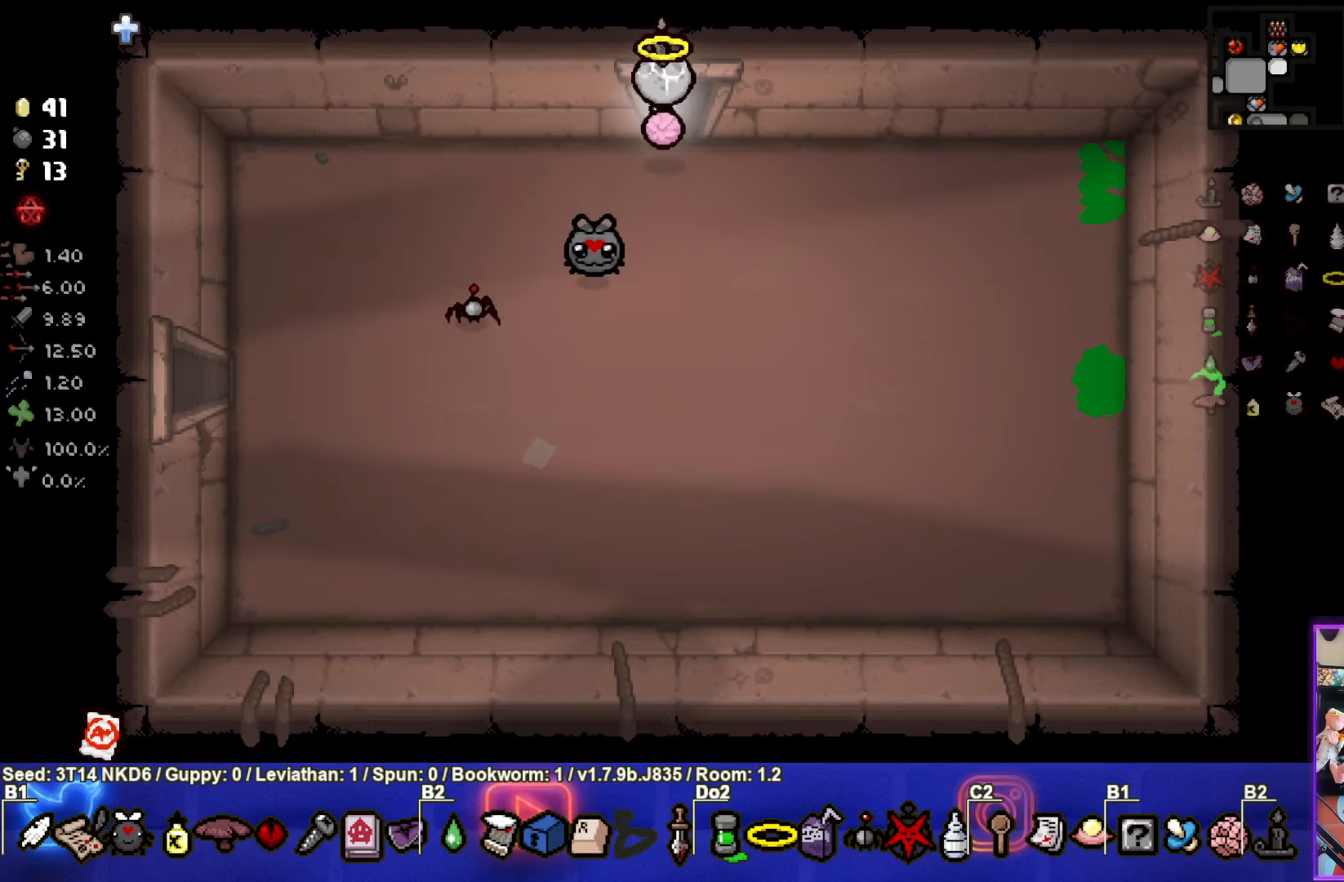
{"buttons": [], "left_stick": "up-right", "events": [[66, "left_stick", "center"], [216, "left_stick", "up-right"]]}
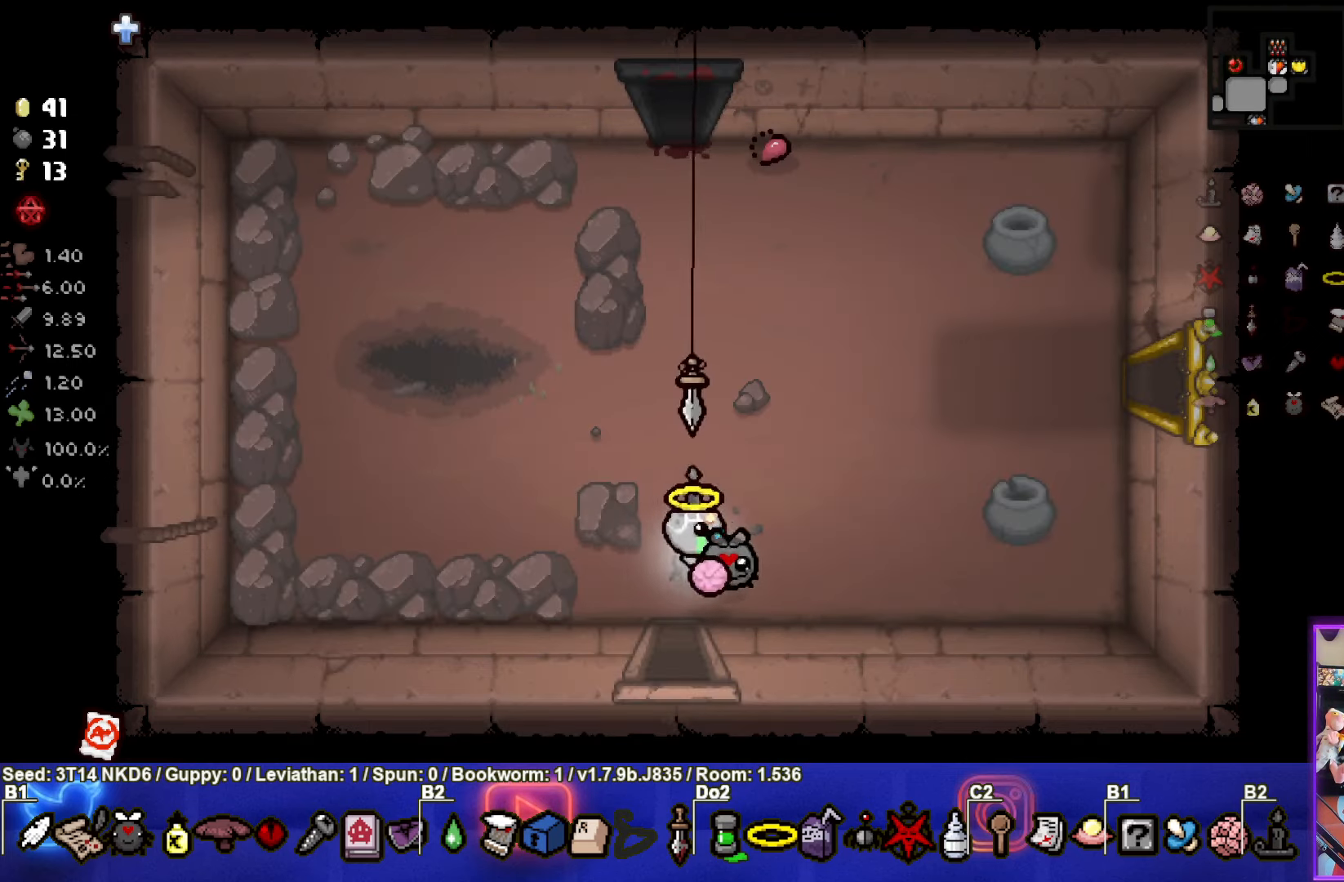
{"buttons": [], "left_stick": "up-right", "events": []}
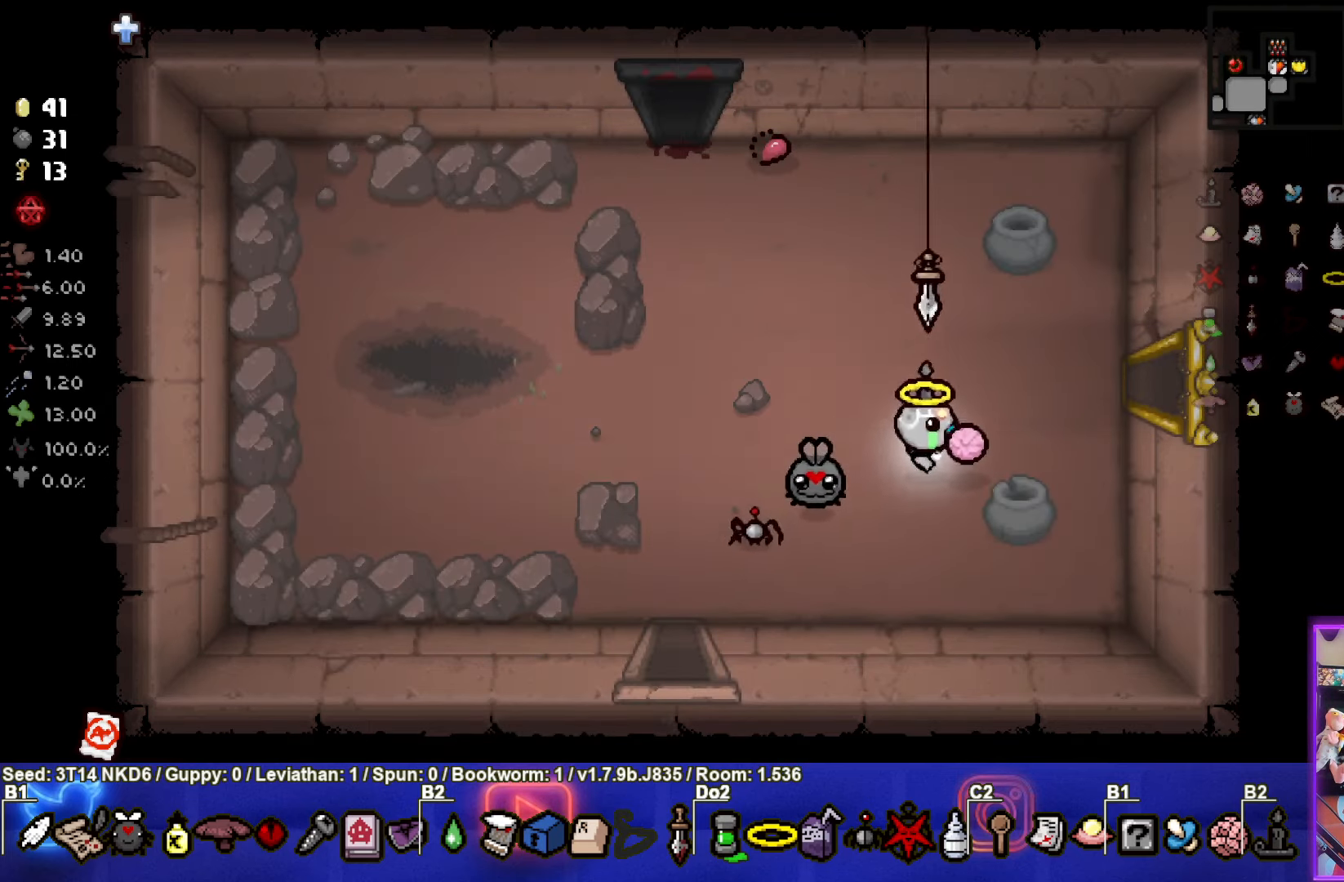
{"buttons": [], "left_stick": "right", "events": [[216, "left_stick", "right"]]}
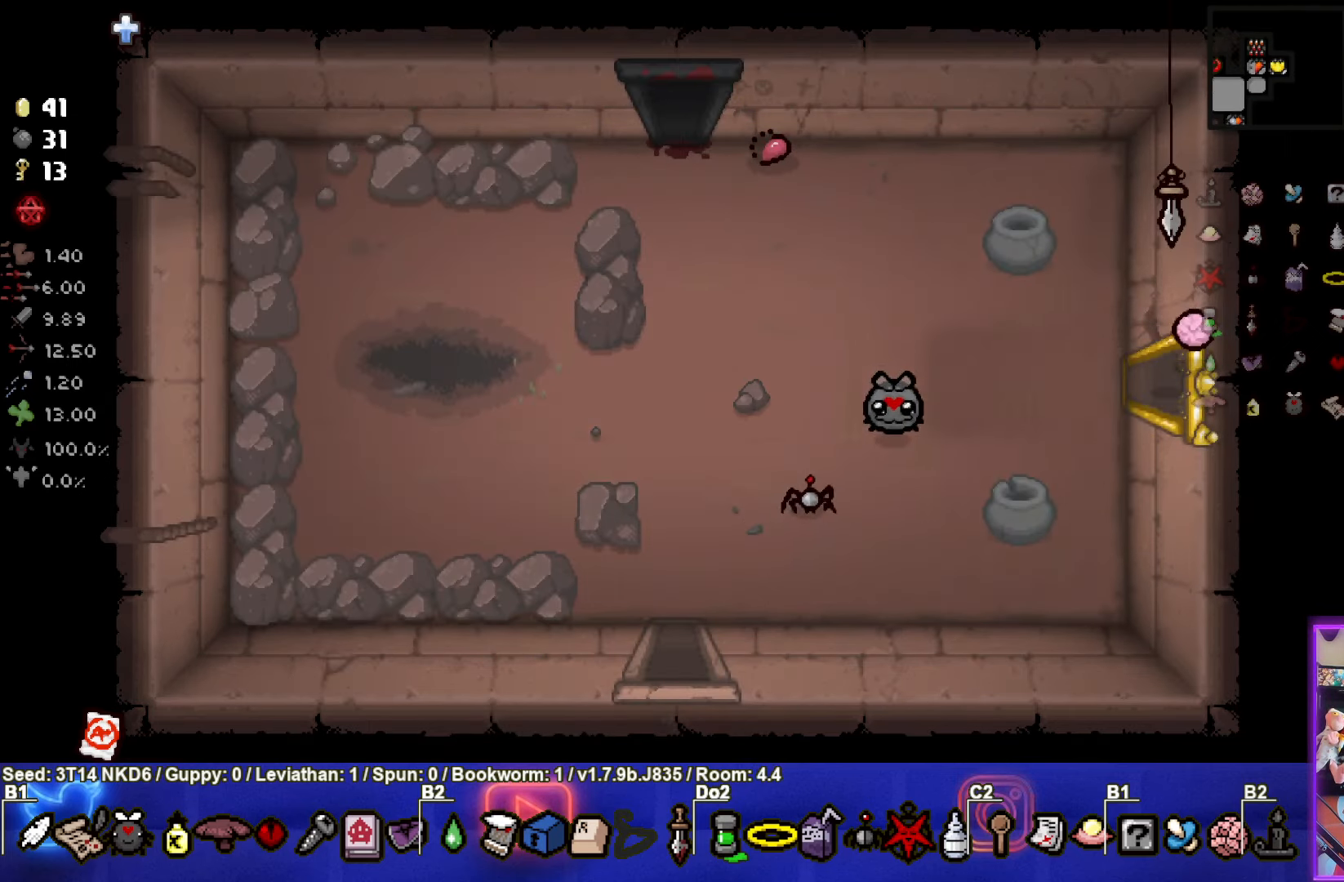
{"buttons": [], "left_stick": "right", "events": [[66, "left_stick", "center"], [283, "left_stick", "right"]]}
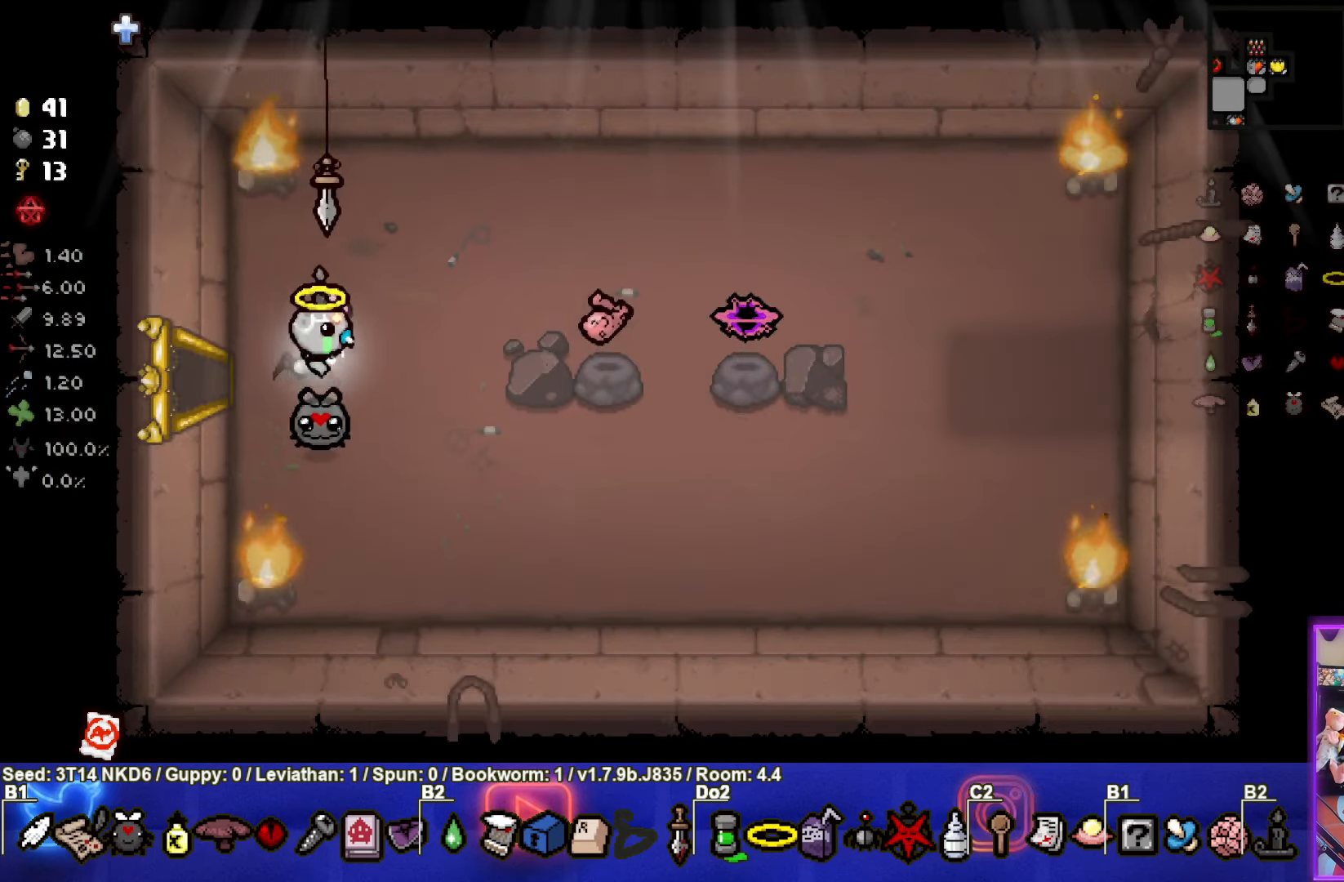
{"buttons": [], "left_stick": "left", "events": [[416, "left_stick", "center"], [483, "left_stick", "left"]]}
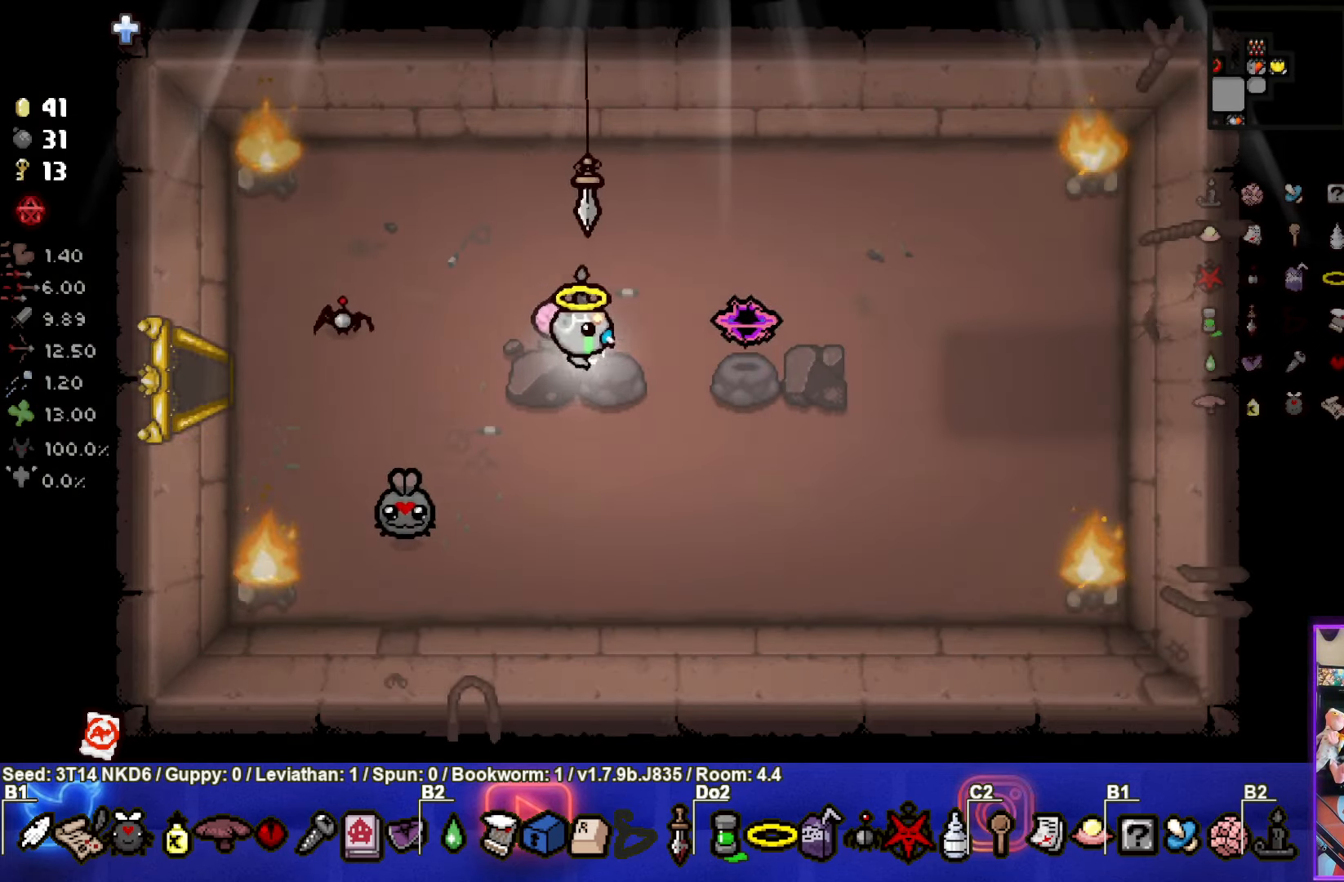
{"buttons": [], "left_stick": "left", "events": []}
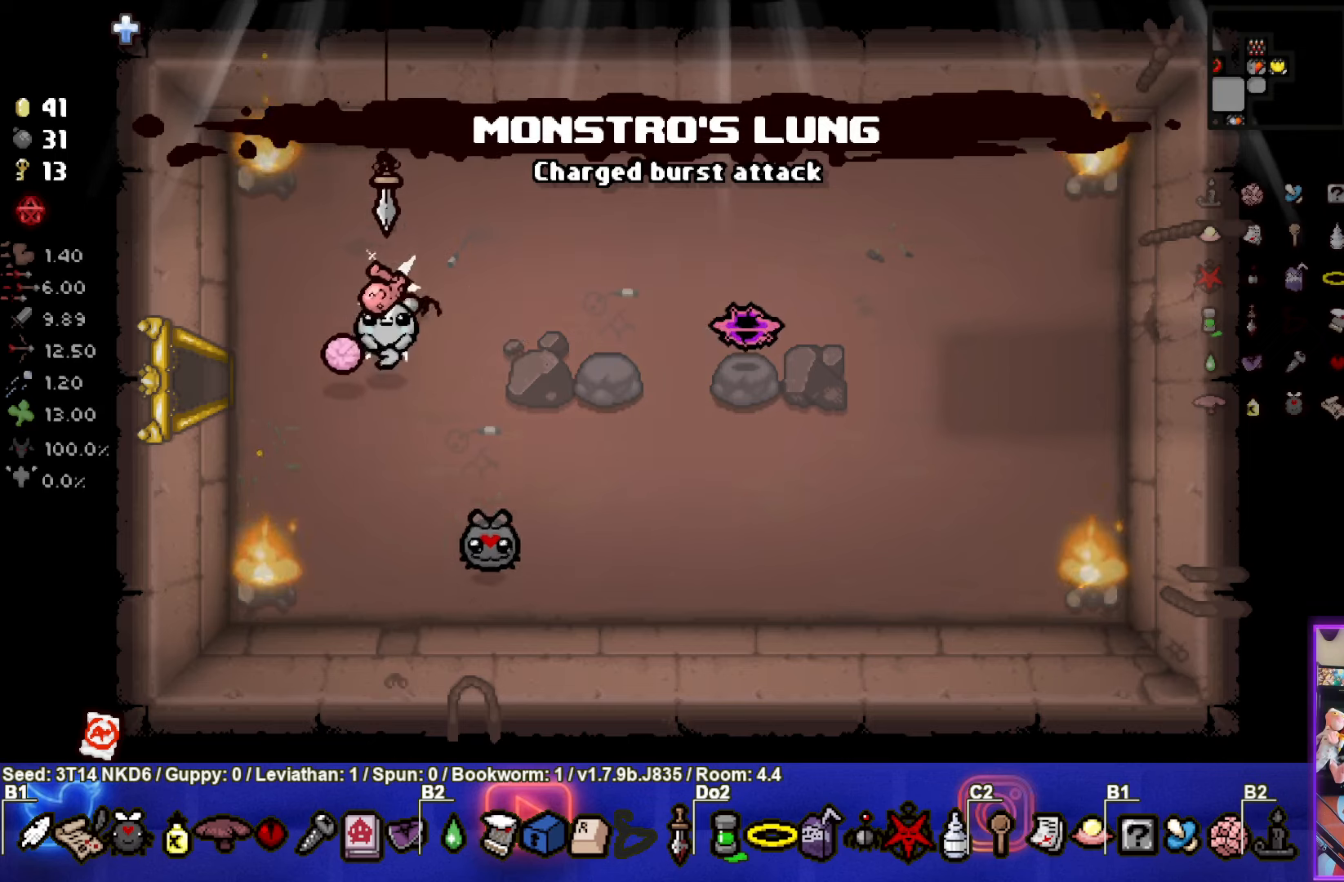
{"buttons": [], "left_stick": "left", "events": []}
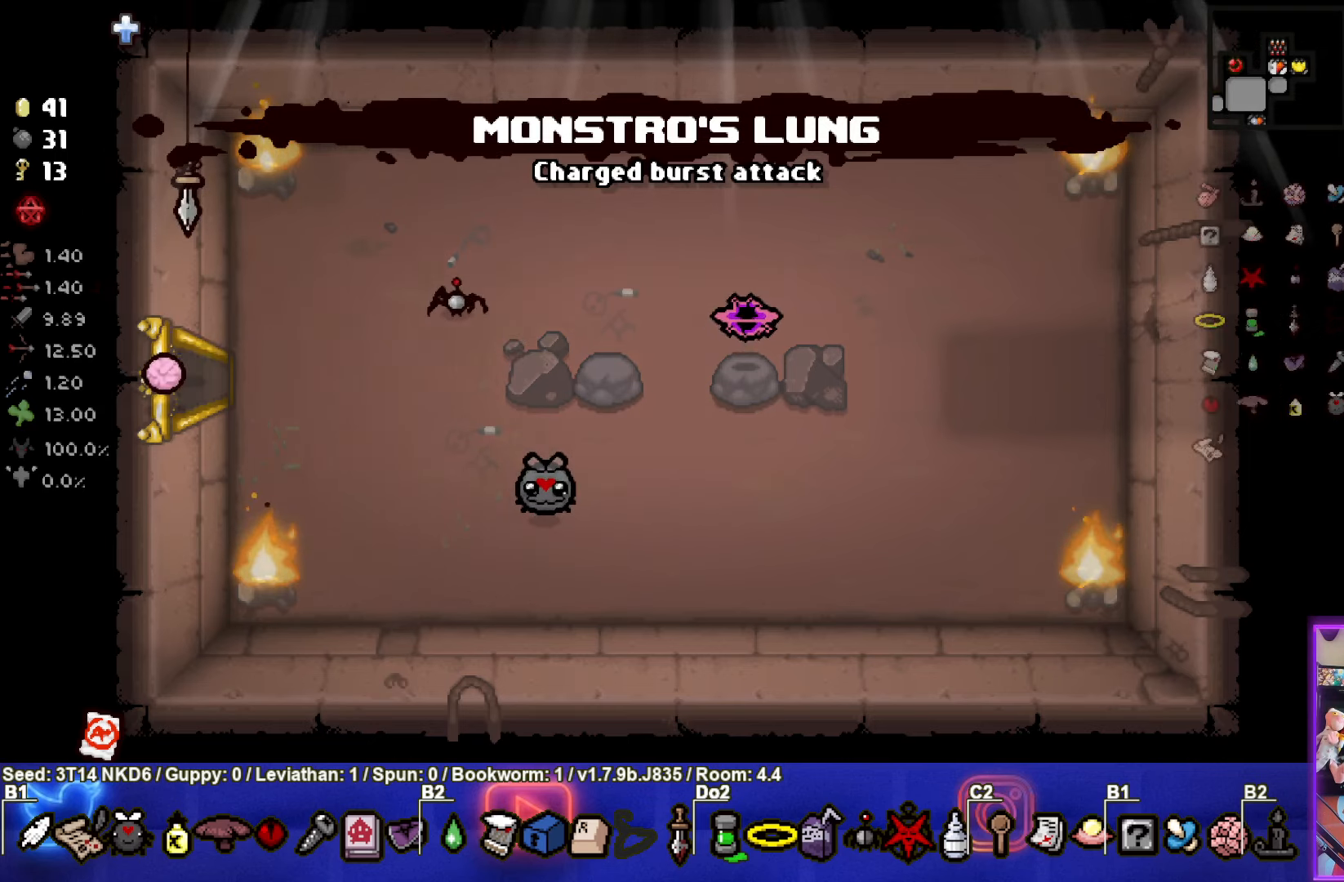
{"buttons": ["CROSS"], "left_stick": "down-left", "events": [[267, "left_stick", "down-left"], [400, "CROSS", "down"]]}
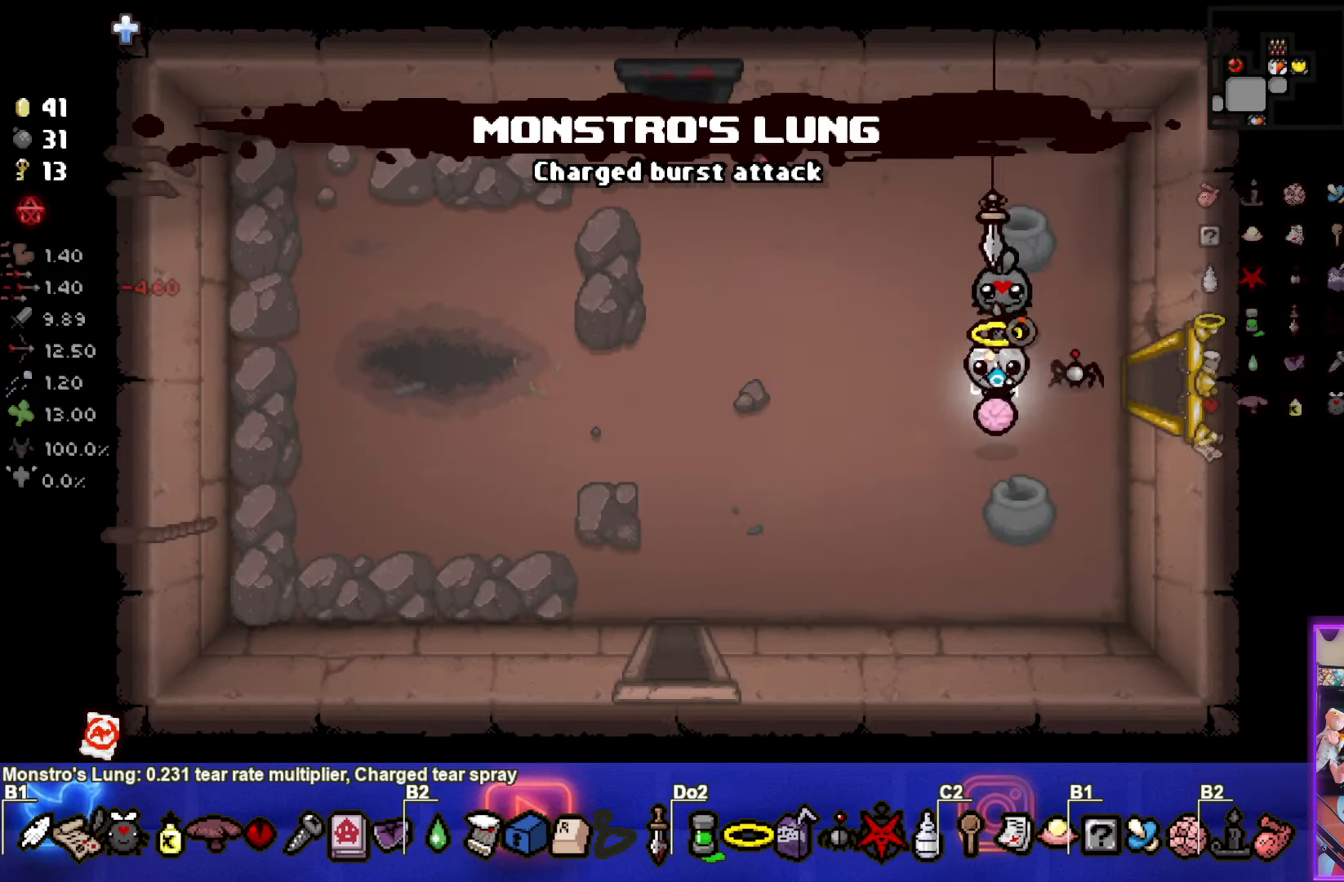
{"buttons": ["CROSS"], "left_stick": "down-left", "events": []}
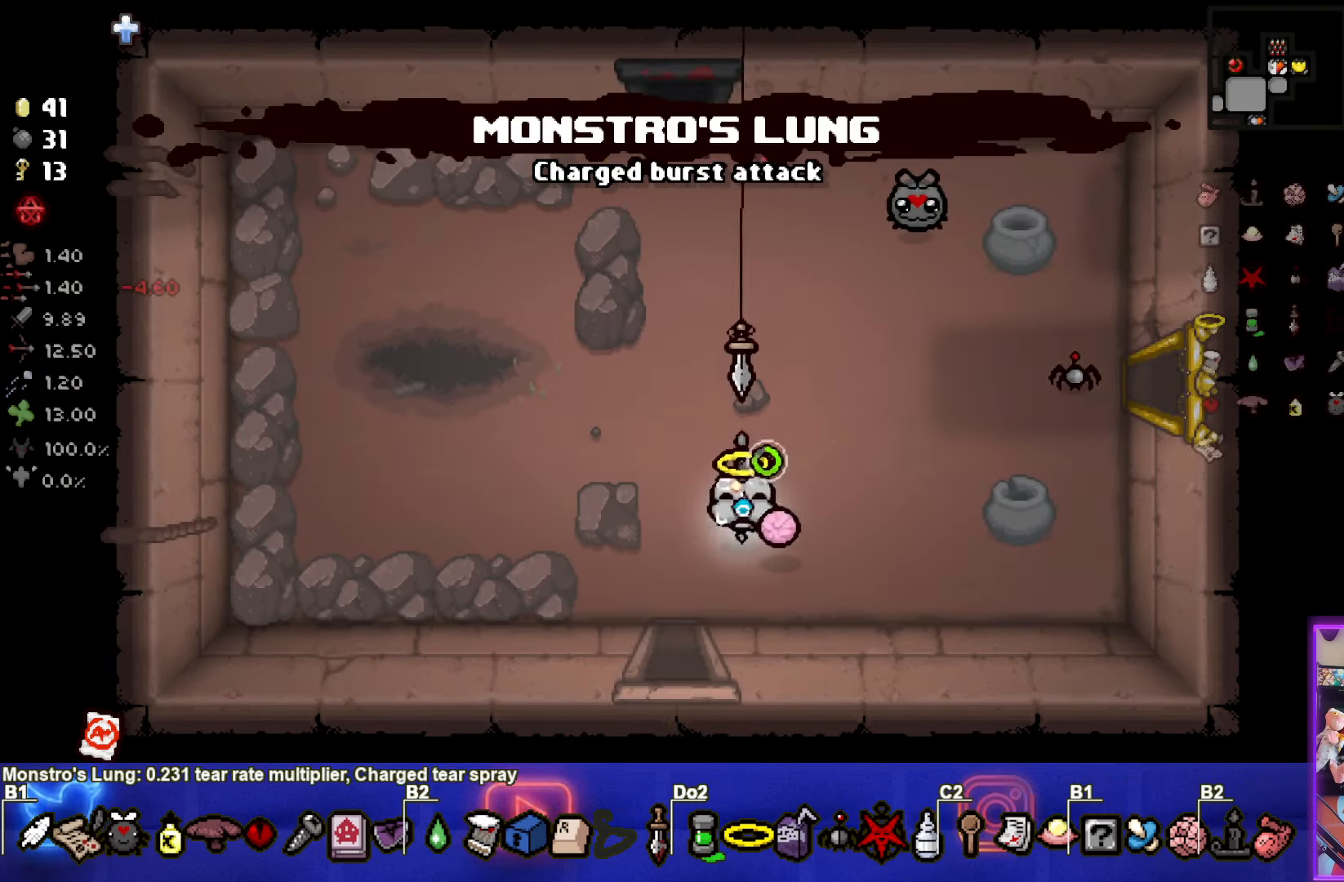
{"buttons": ["CROSS"], "left_stick": "down", "events": [[67, "left_stick", "down"]]}
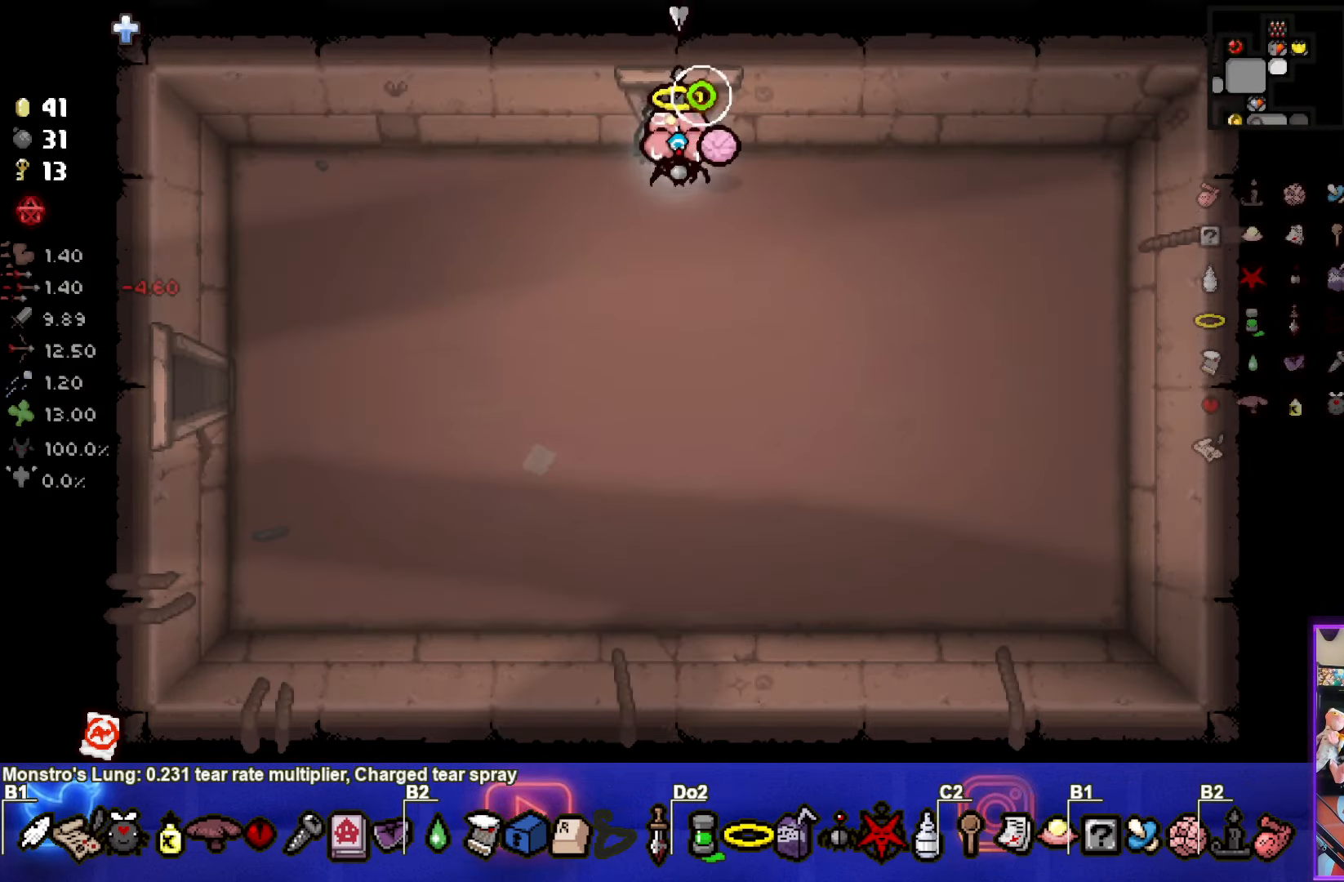
{"buttons": [], "left_stick": "down-left", "events": [[183, "left_stick", "down-left"], [200, "CROSS", "up"]]}
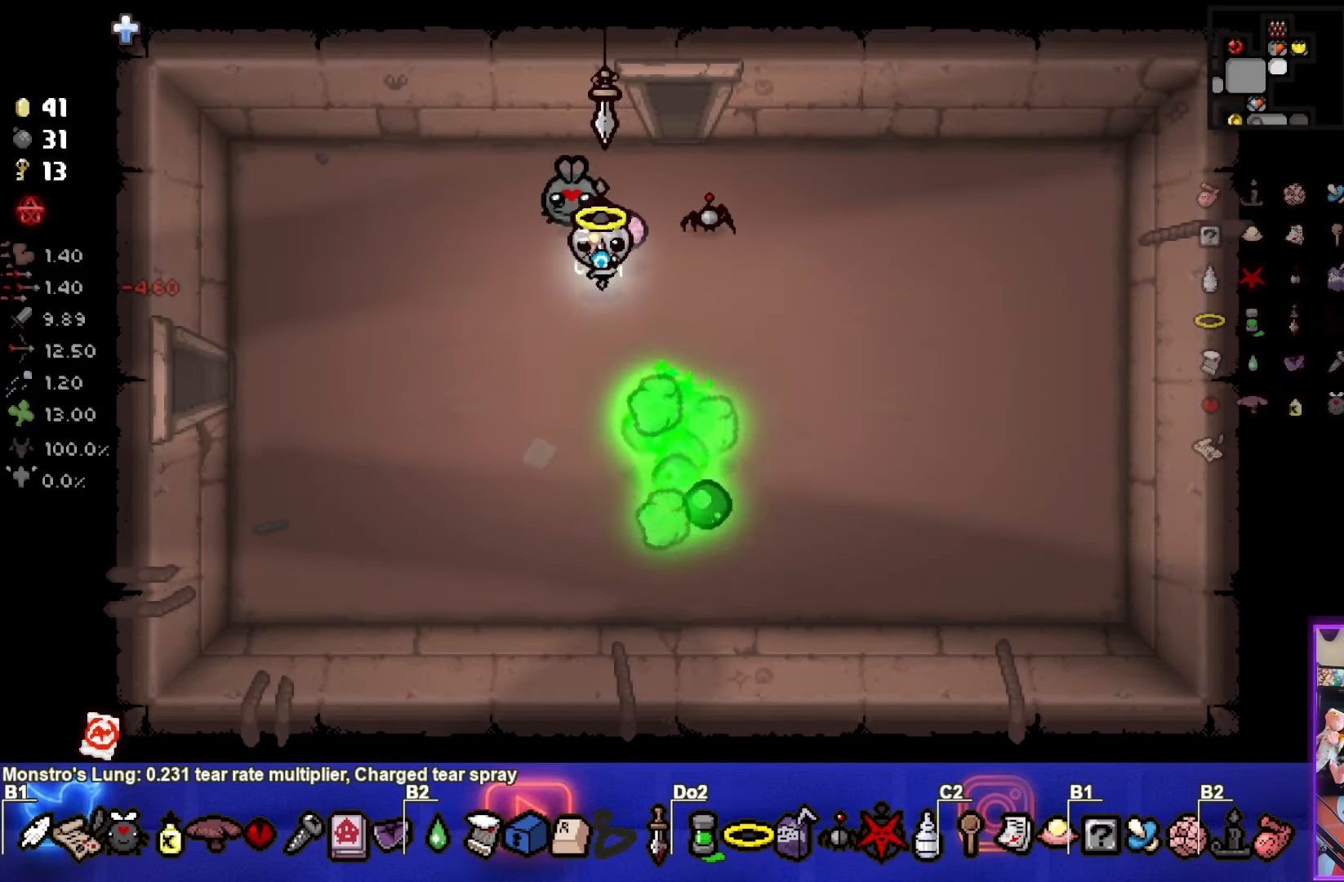
{"buttons": [], "left_stick": "left", "events": [[217, "left_stick", "left"]]}
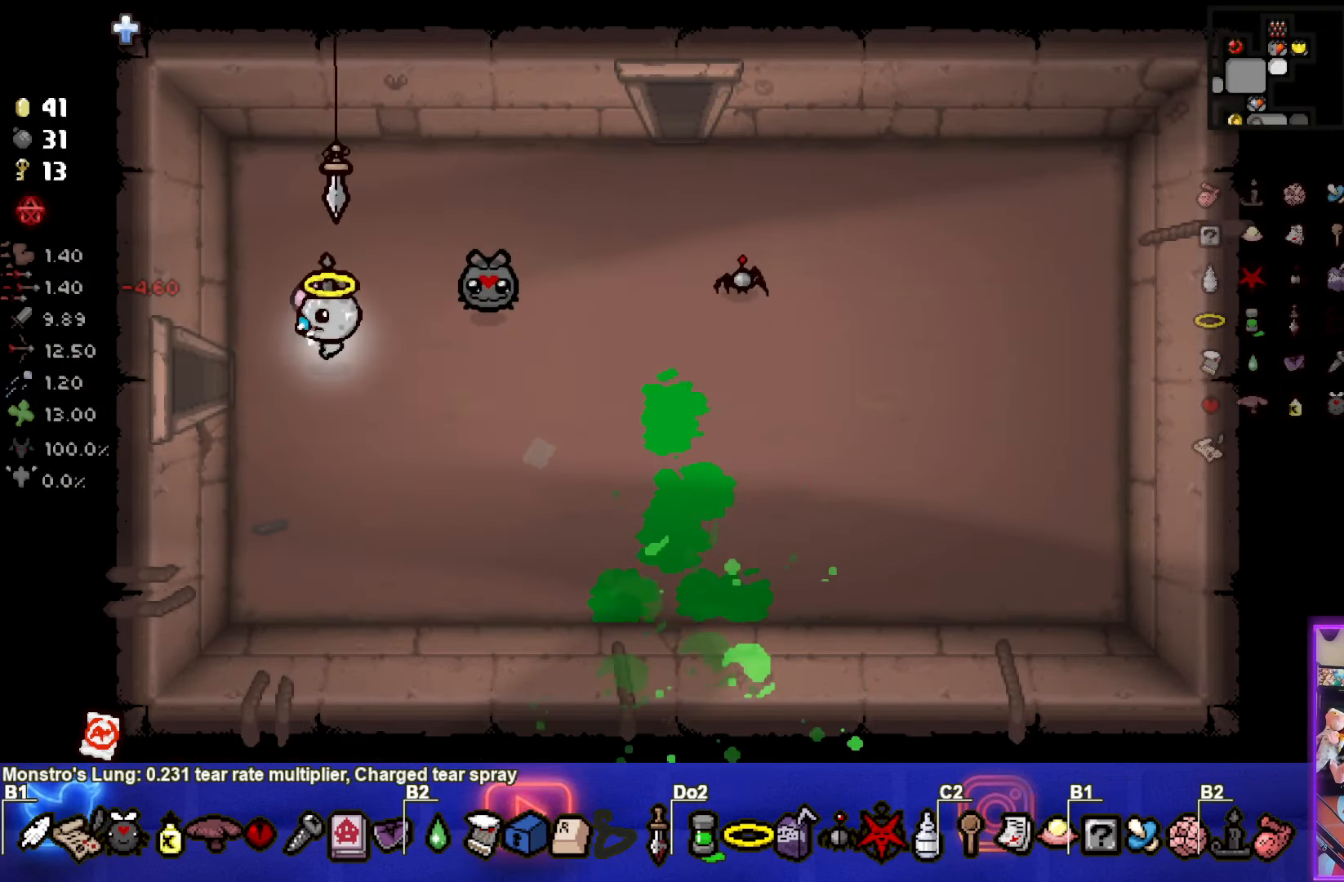
{"buttons": [], "left_stick": "down-left", "events": [[433, "left_stick", "down-left"]]}
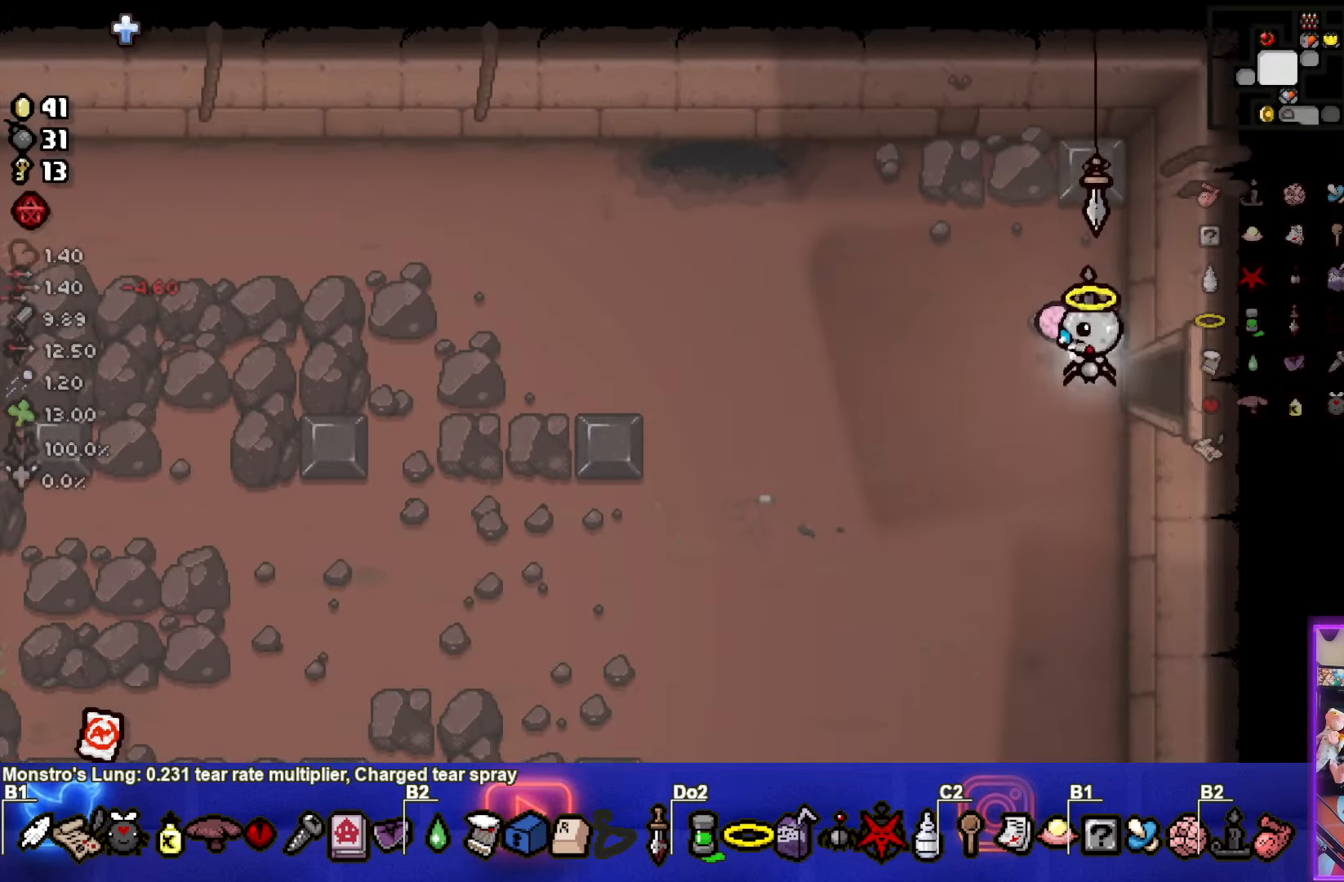
{"buttons": [], "left_stick": "down-left", "events": []}
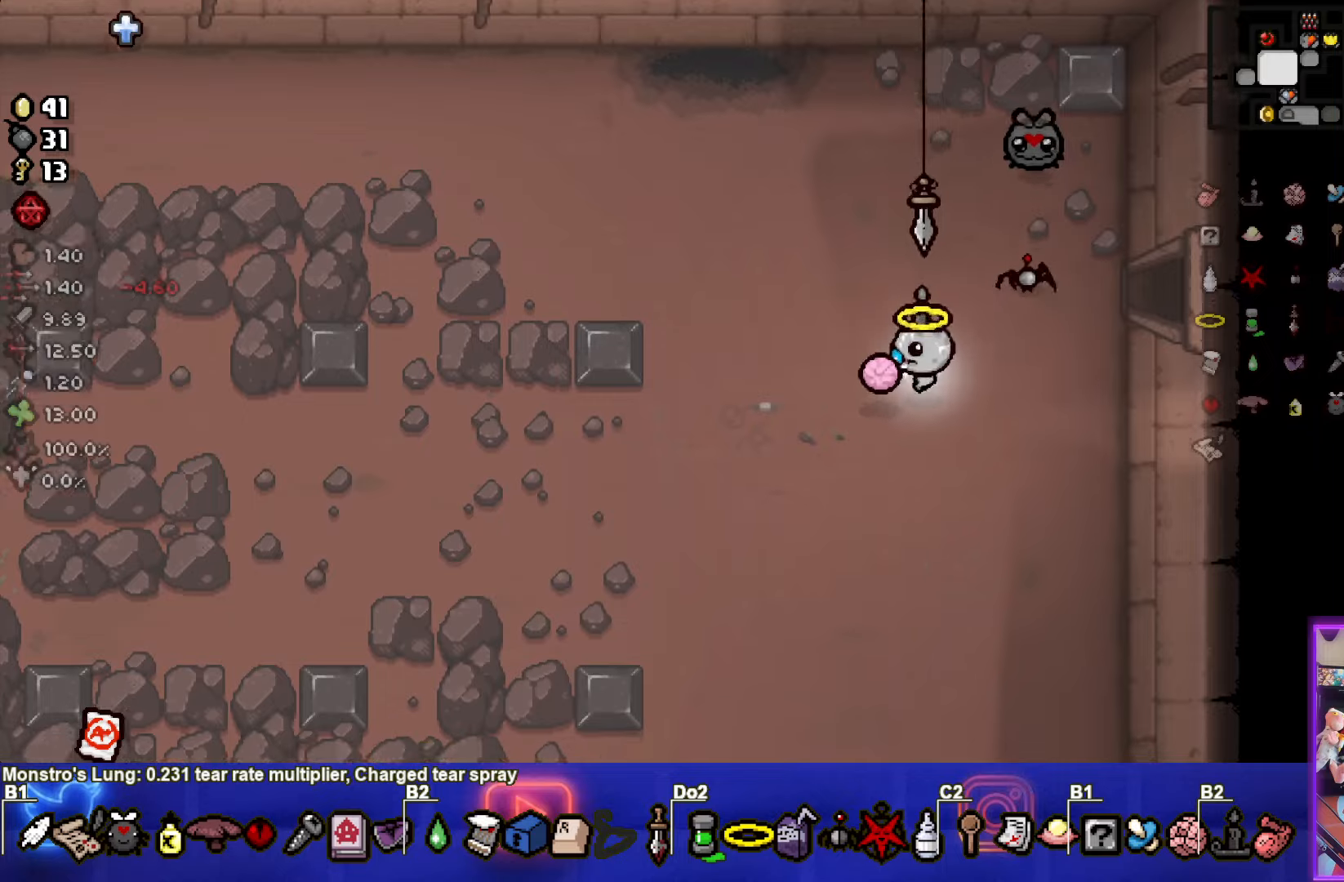
{"buttons": [], "left_stick": "down-left", "events": []}
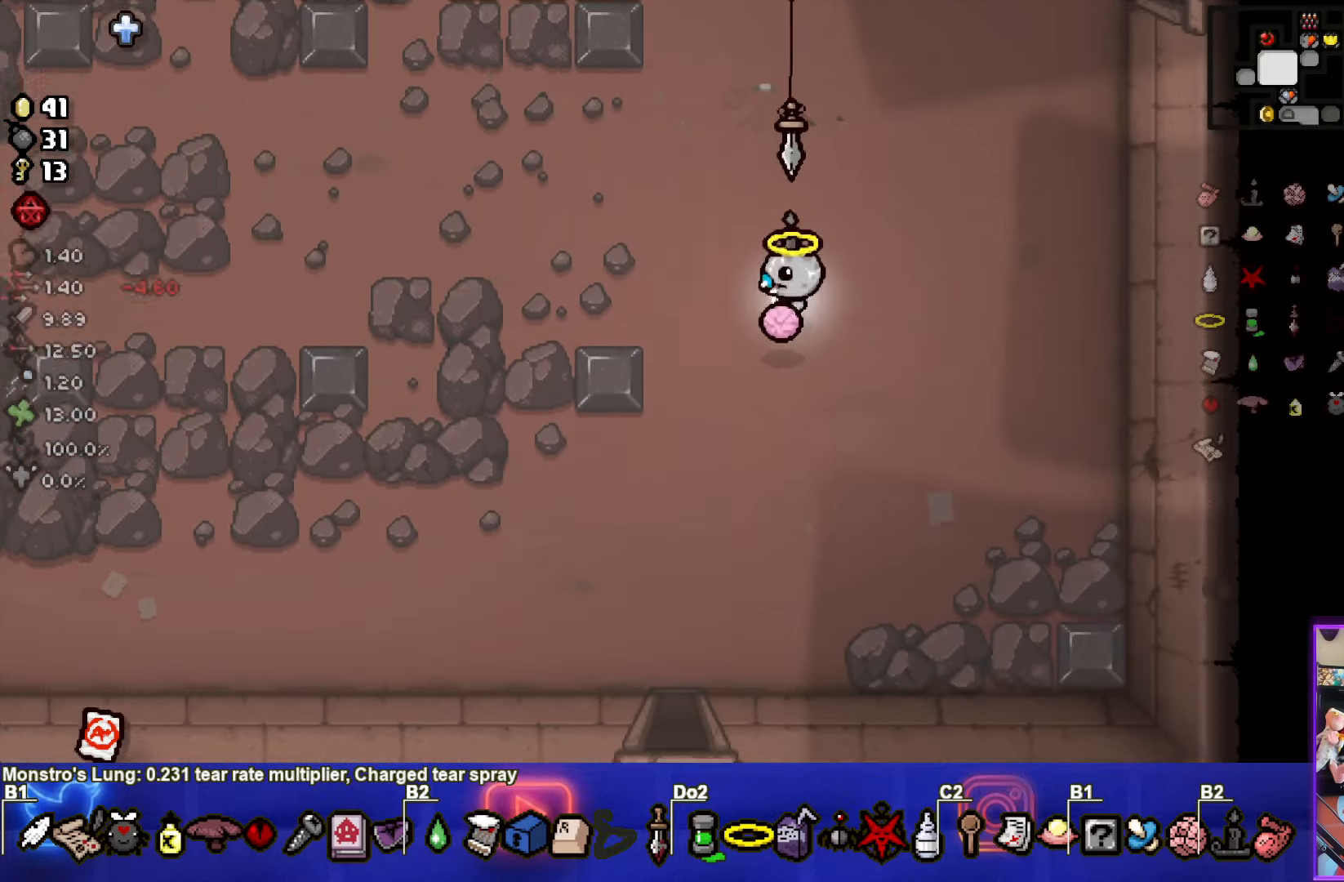
{"buttons": [], "left_stick": "down", "events": [[184, "left_stick", "down"]]}
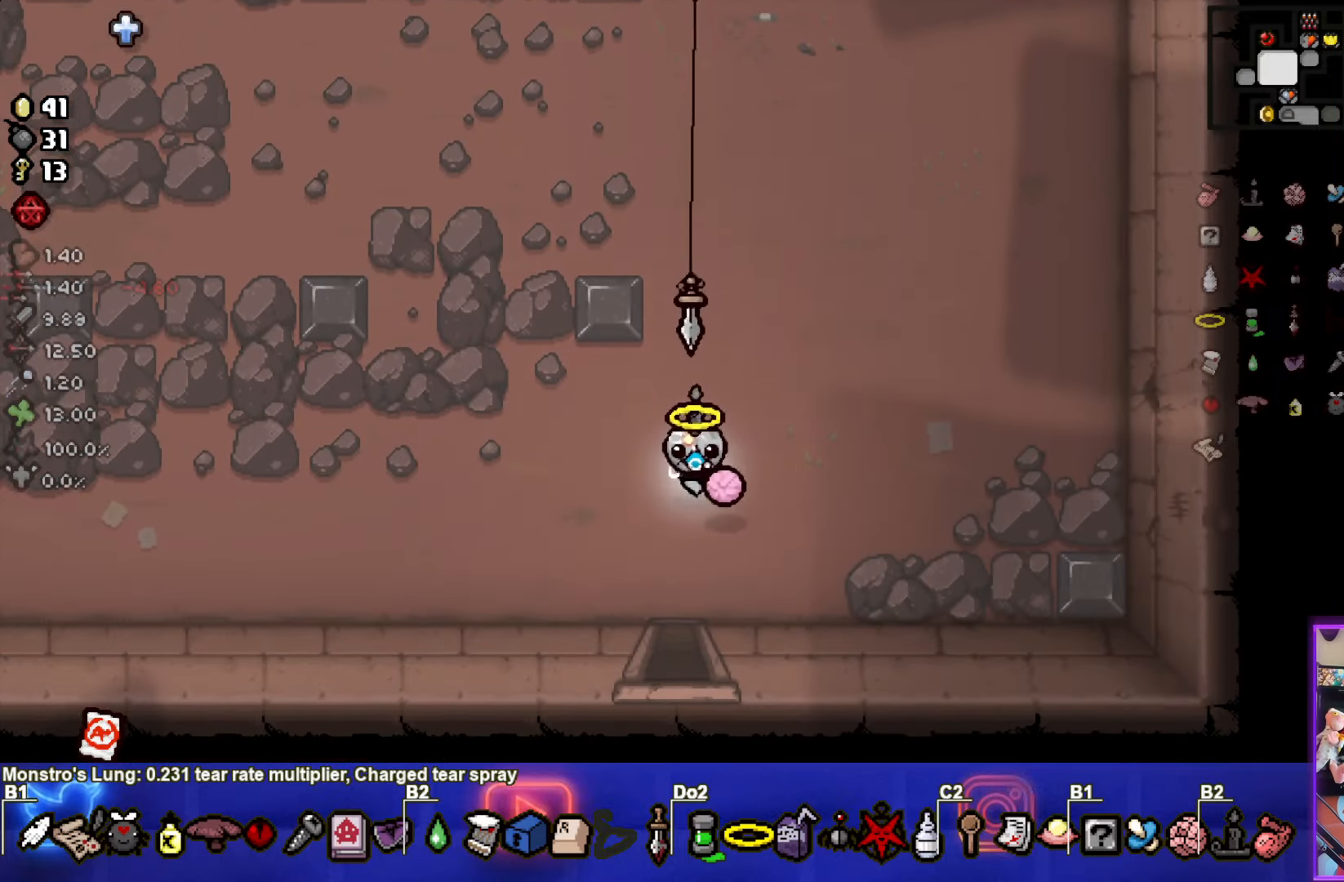
{"buttons": [], "left_stick": "center", "events": [[384, "left_stick", "center"]]}
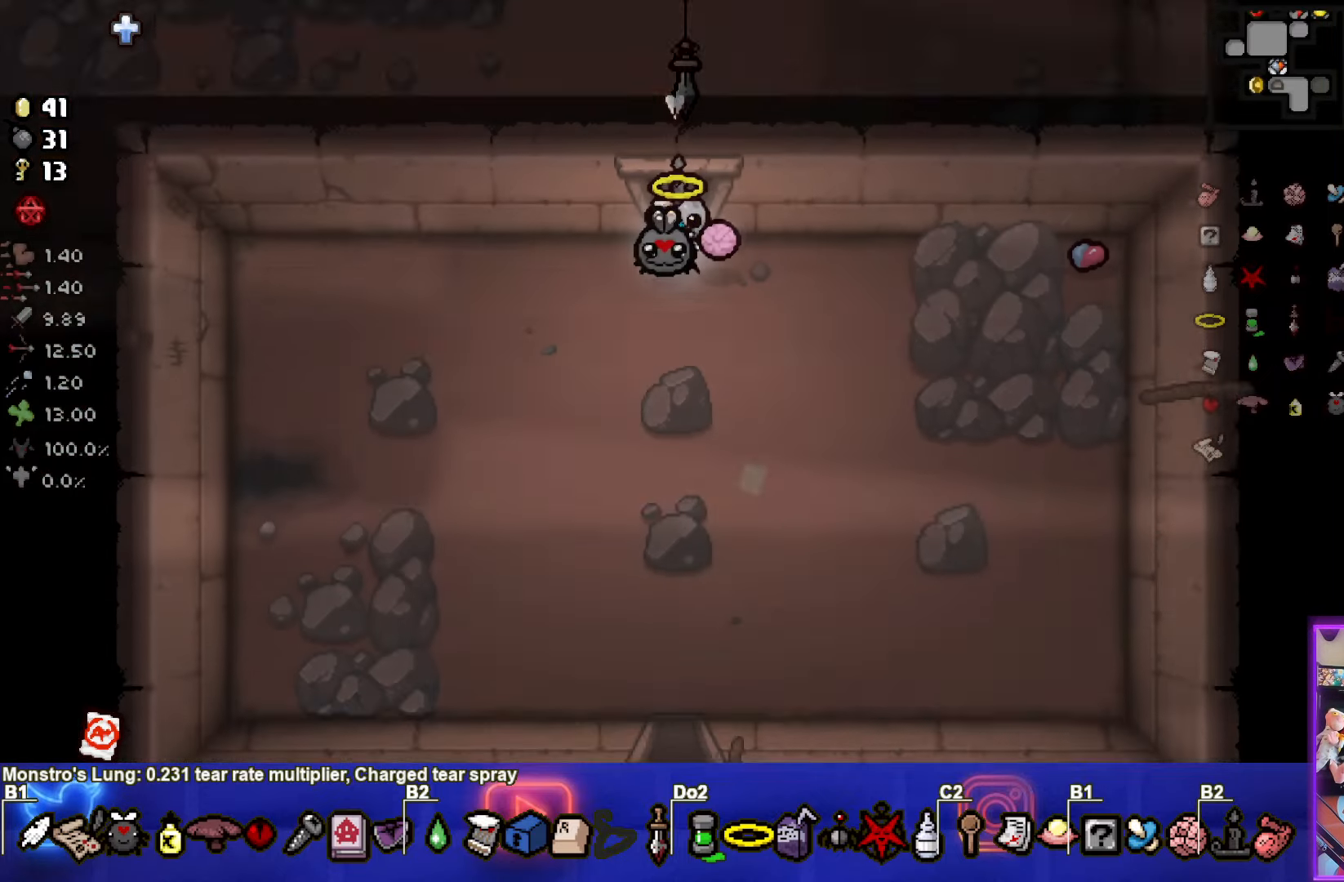
{"buttons": [], "left_stick": "down", "events": [[400, "left_stick", "down"]]}
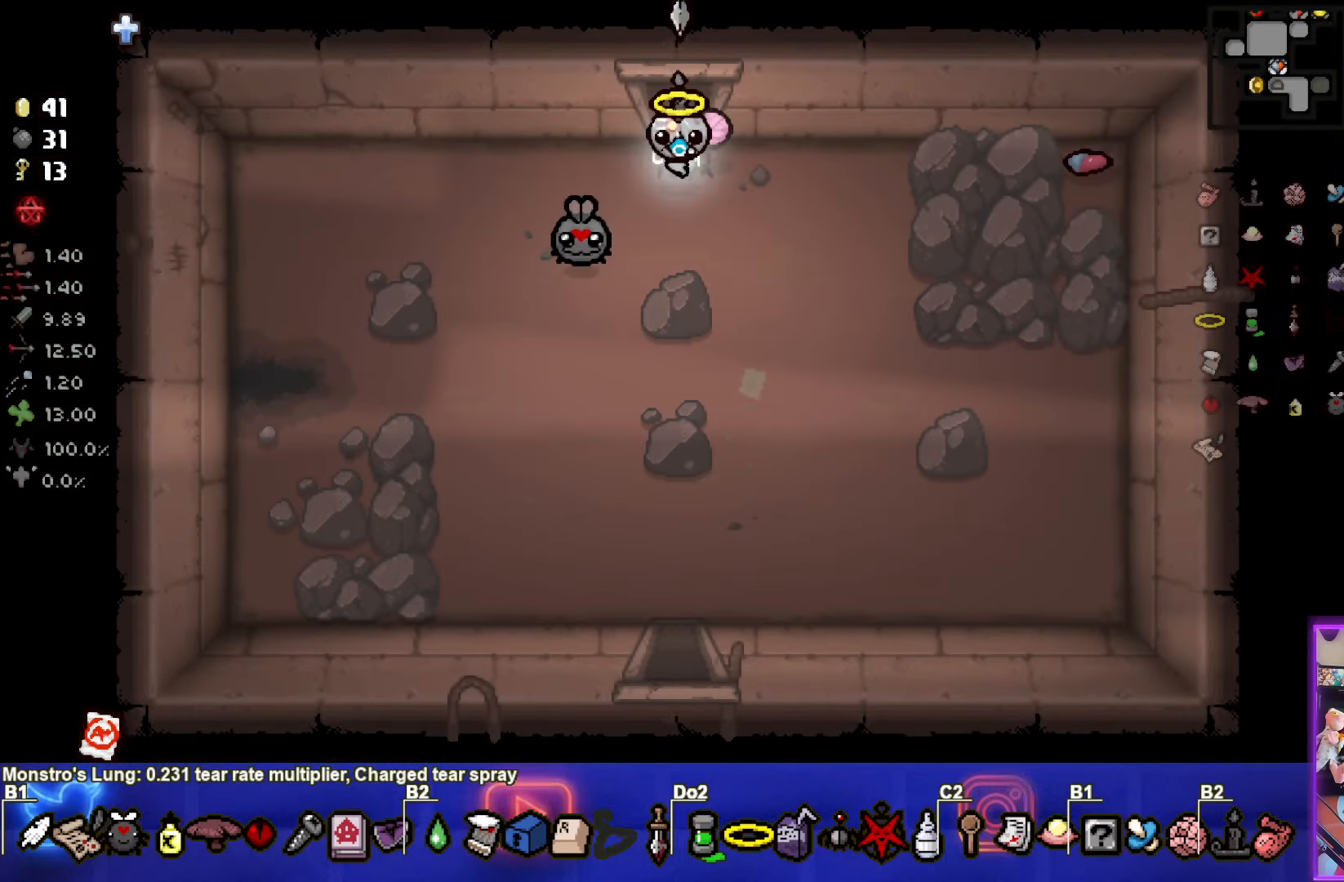
{"buttons": [], "left_stick": "down-left", "events": [[84, "left_stick", "down-right"], [384, "left_stick", "down-left"]]}
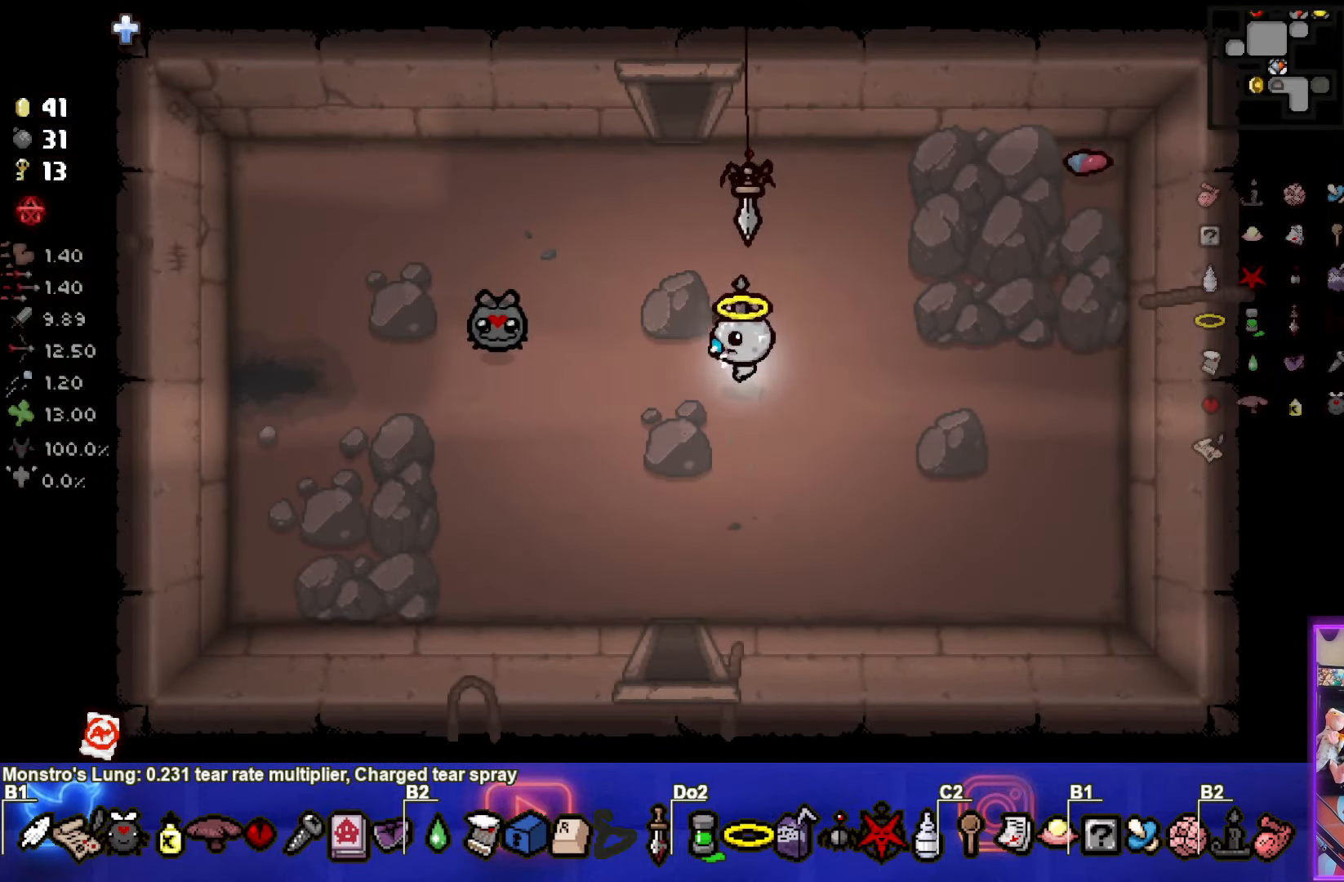
{"buttons": [], "left_stick": "down", "events": [[167, "left_stick", "down"]]}
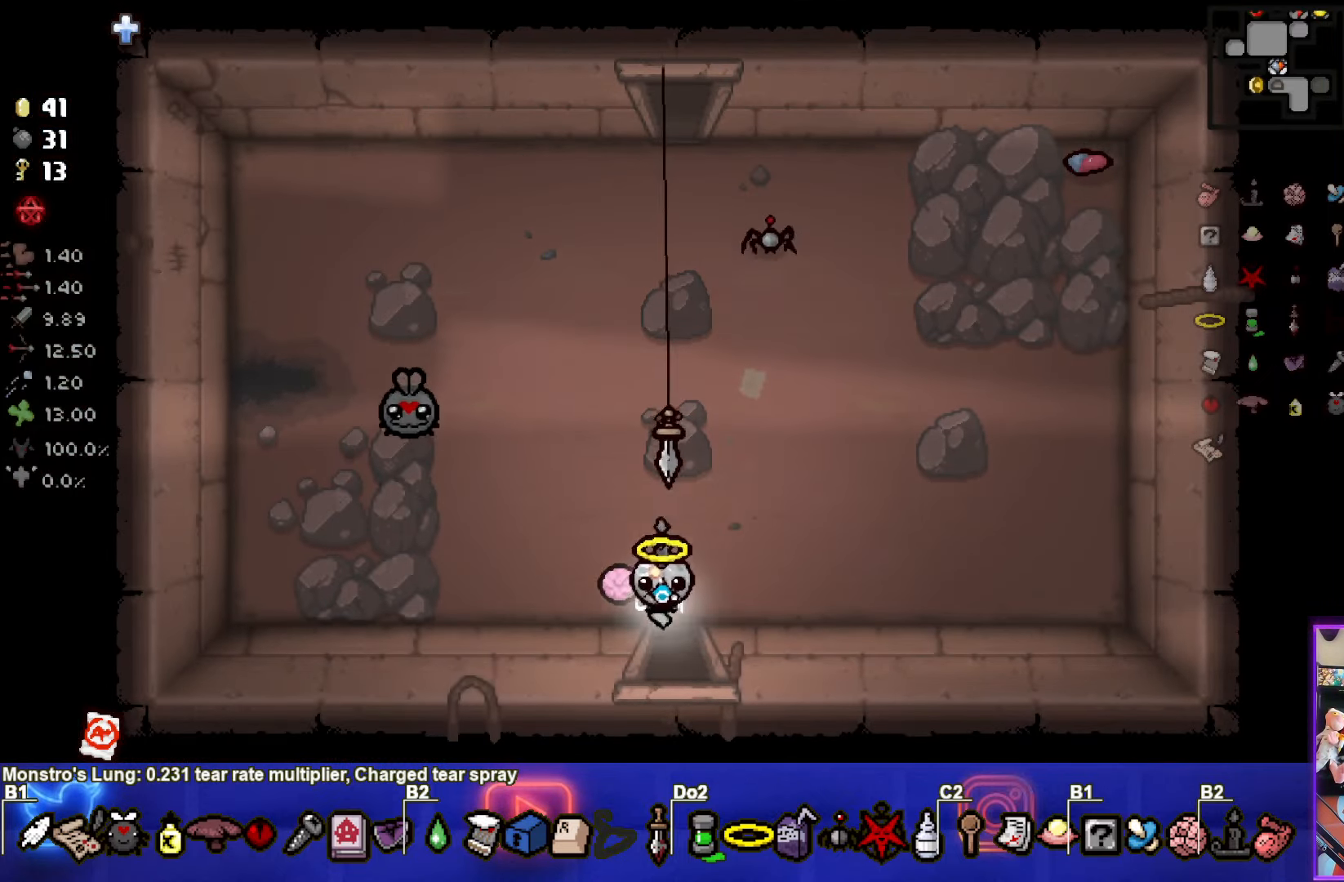
{"buttons": [], "left_stick": "right", "events": [[134, "left_stick", "center"], [484, "left_stick", "right"]]}